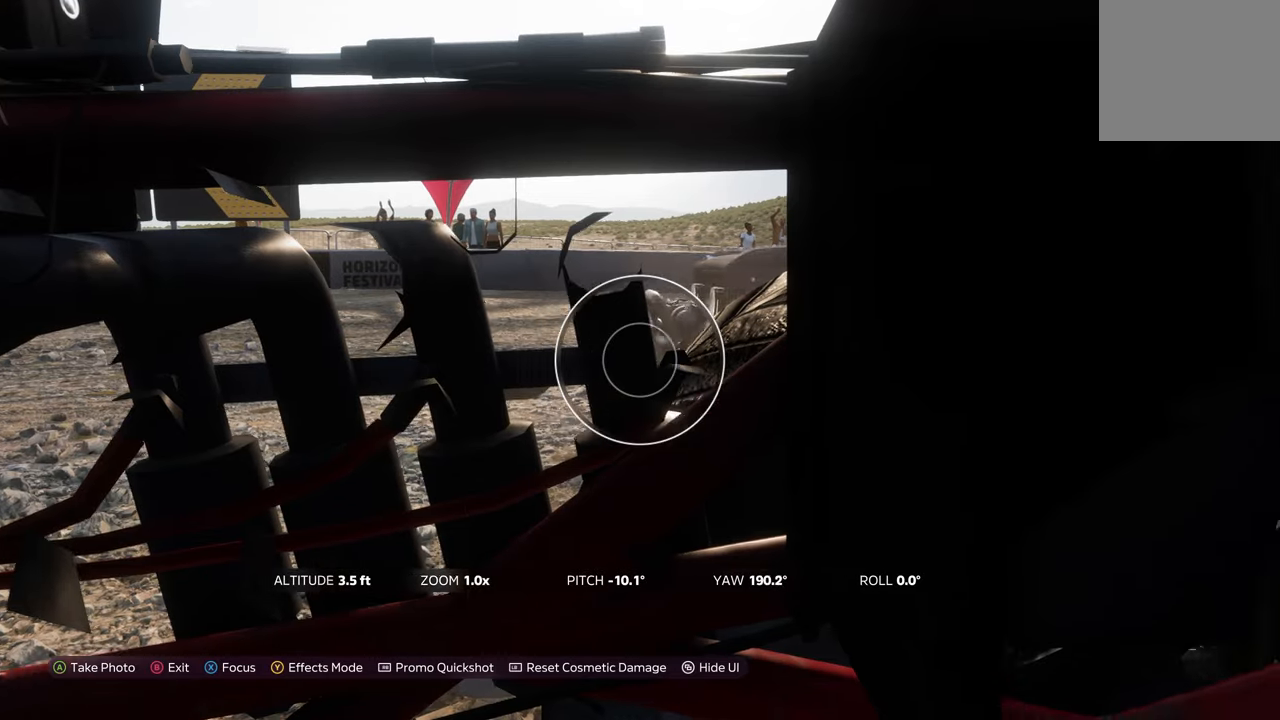
Gameplay with a controller (Xbox layout); each line is a JSON object with the inputs held at the frame after it. "events" lists button and stick changes between this image and that frame as [ms after this image, input, new state], when the widget could be followed in between.
{"buttons": [], "left_stick": "center", "right_stick": "center", "events": [[333, "right_stick", "center"], [367, "left_stick", "center"]]}
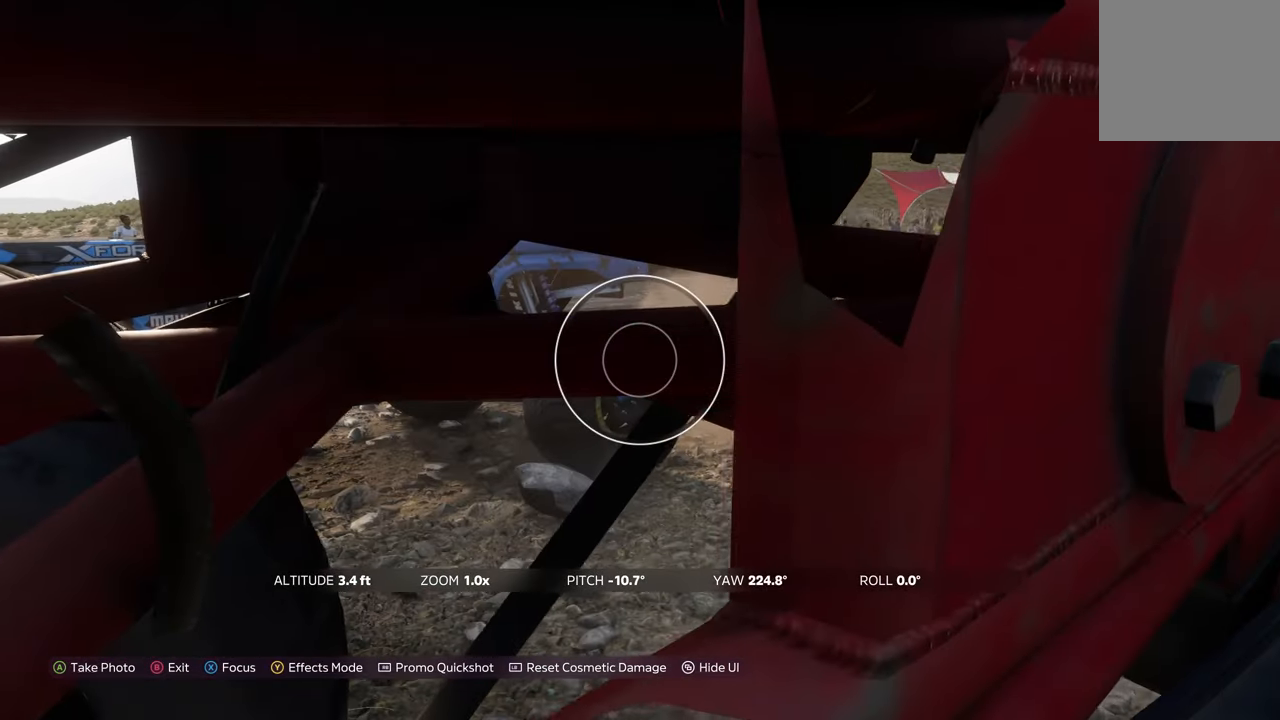
{"buttons": [], "left_stick": "down-right", "right_stick": "center", "events": [[133, "left_stick", "right"], [133, "right_stick", "left"], [183, "left_stick", "down-right"], [467, "right_stick", "center"]]}
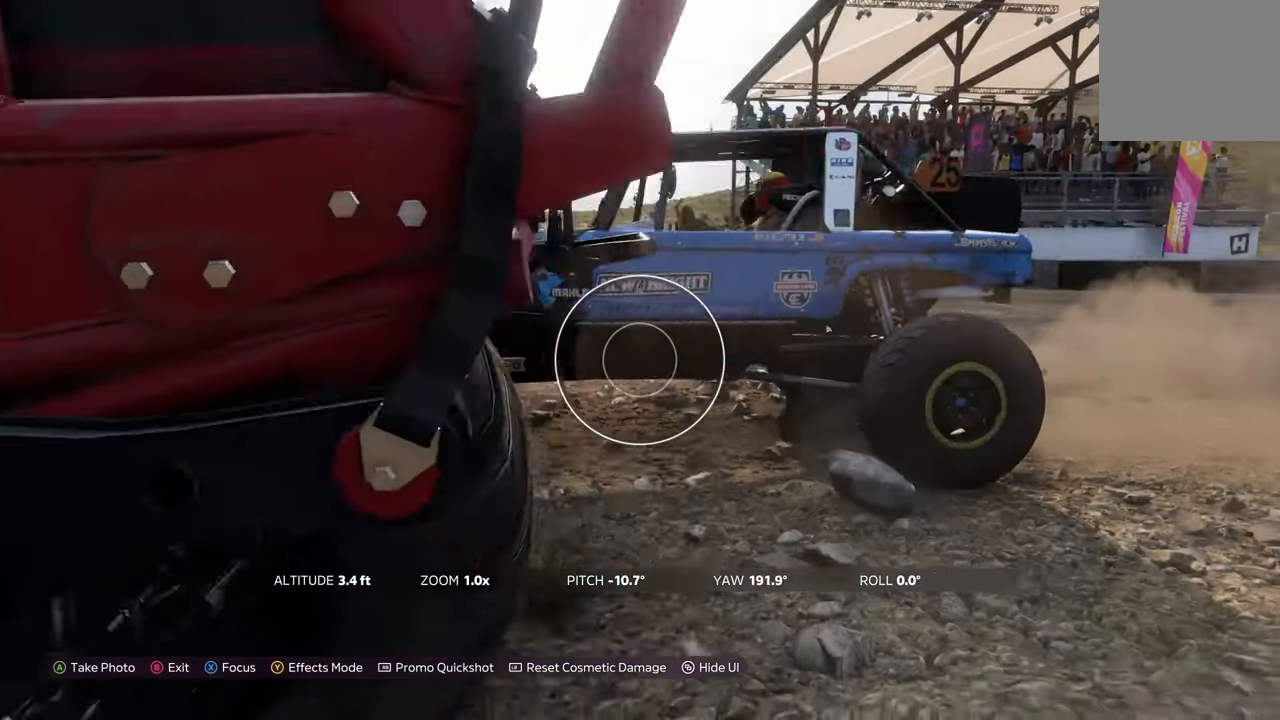
{"buttons": [], "left_stick": "center", "right_stick": "center", "events": [[133, "left_stick", "down"], [300, "left_stick", "center"]]}
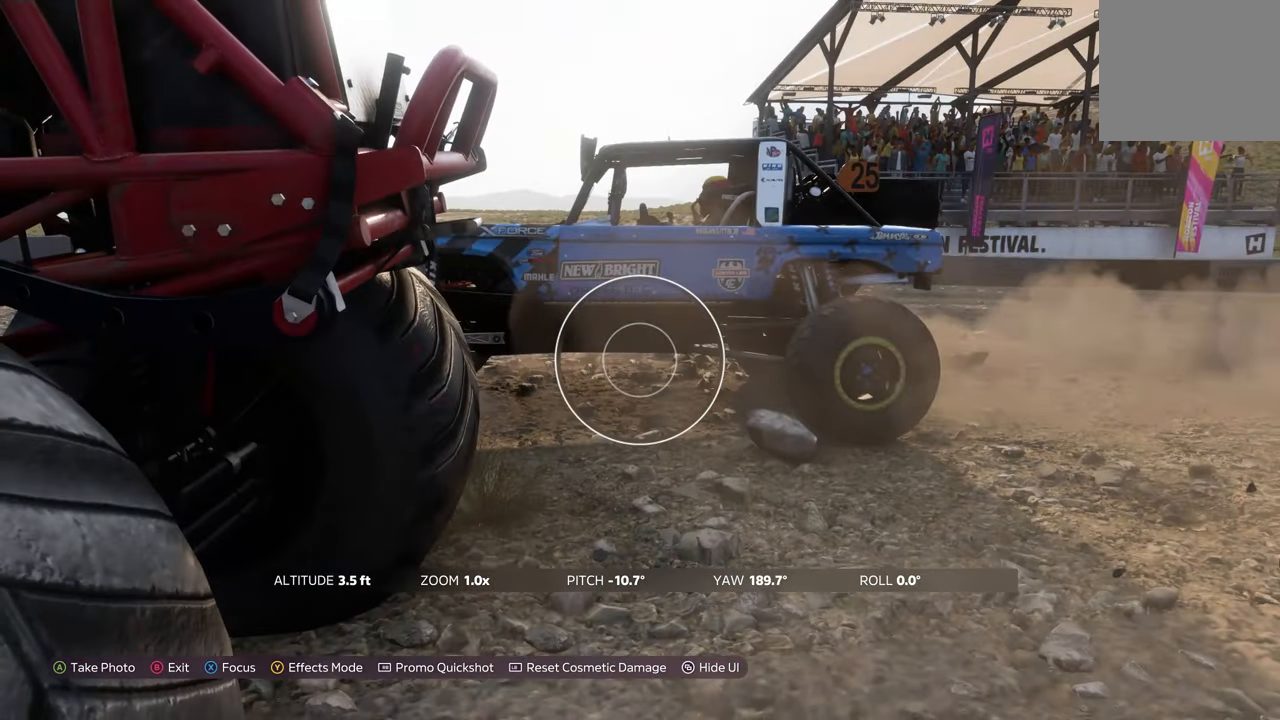
{"buttons": [], "left_stick": "left", "right_stick": "center", "events": [[67, "right_stick", "left"], [83, "left_stick", "left"], [433, "right_stick", "center"]]}
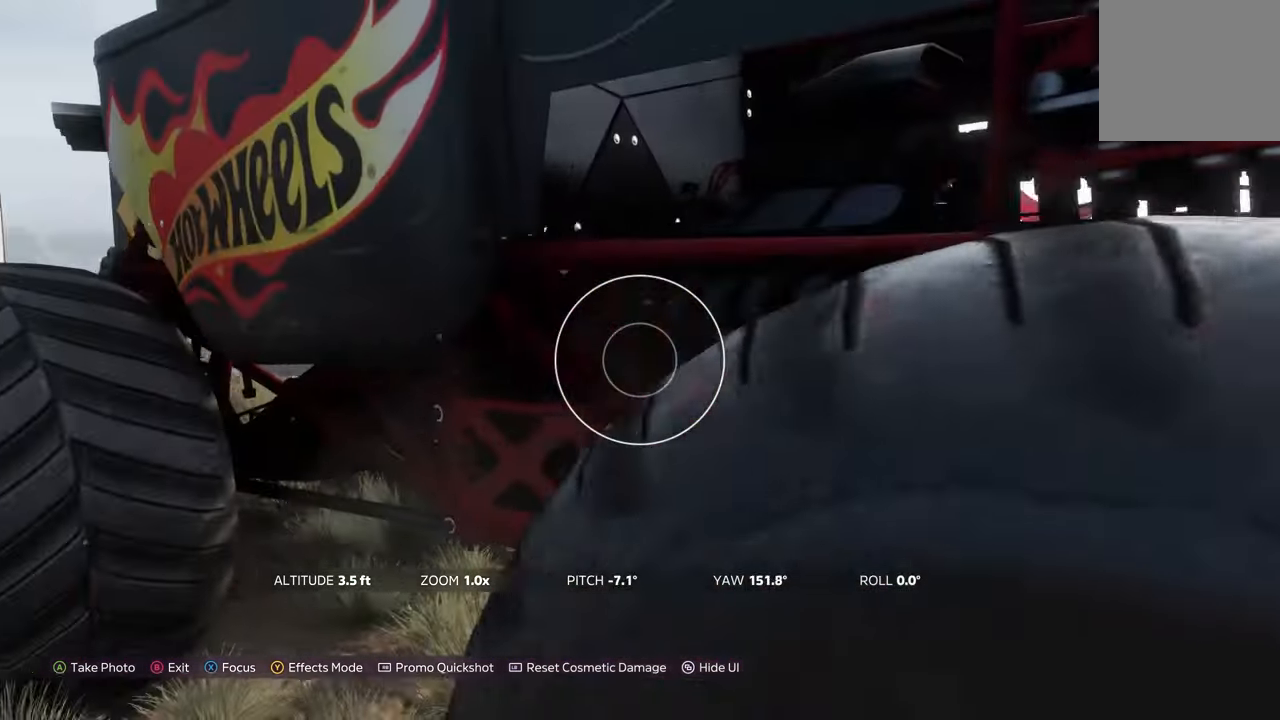
{"buttons": [], "left_stick": "center", "right_stick": "up-right", "events": [[233, "left_stick", "center"], [417, "right_stick", "up-right"]]}
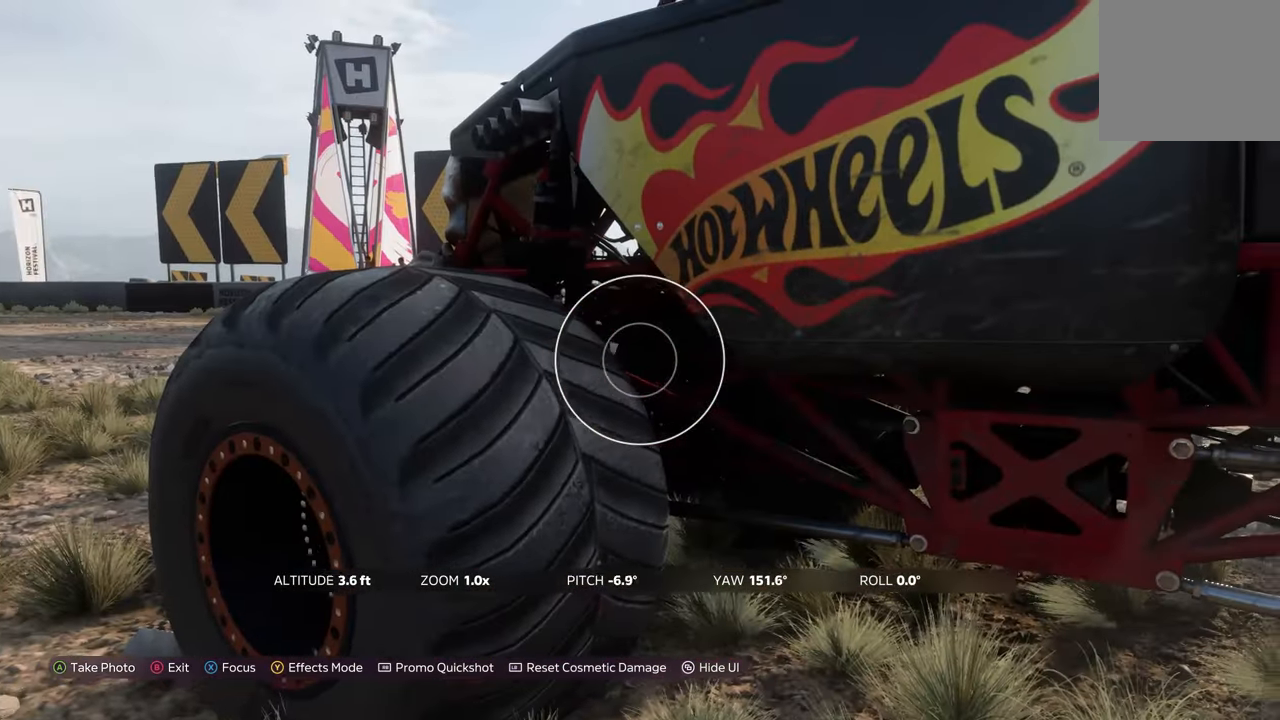
{"buttons": [], "left_stick": "up", "right_stick": "up-right", "events": [[50, "left_stick", "left"], [167, "left_stick", "up-left"], [350, "left_stick", "up"]]}
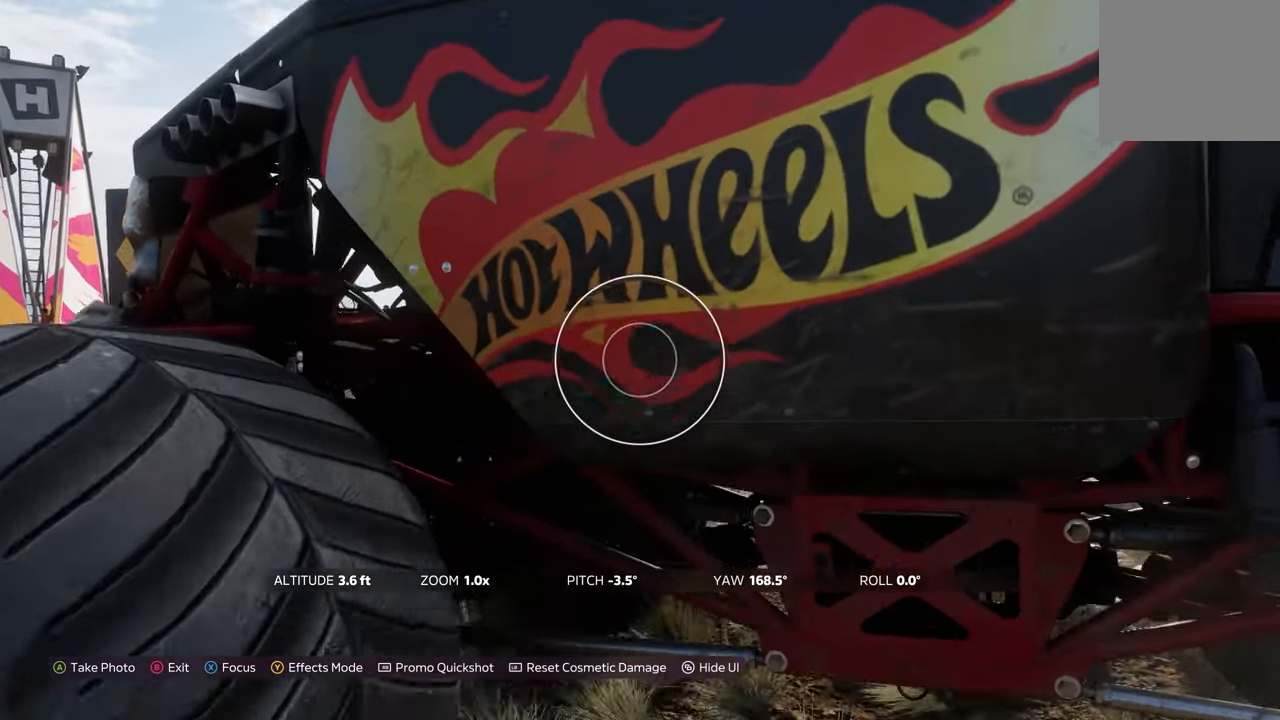
{"buttons": ["R2"], "left_stick": "up", "right_stick": "down-right", "events": [[50, "R2", "down"], [50, "right_stick", "center"], [217, "left_stick", "center"], [333, "left_stick", "up"], [383, "right_stick", "down-right"]]}
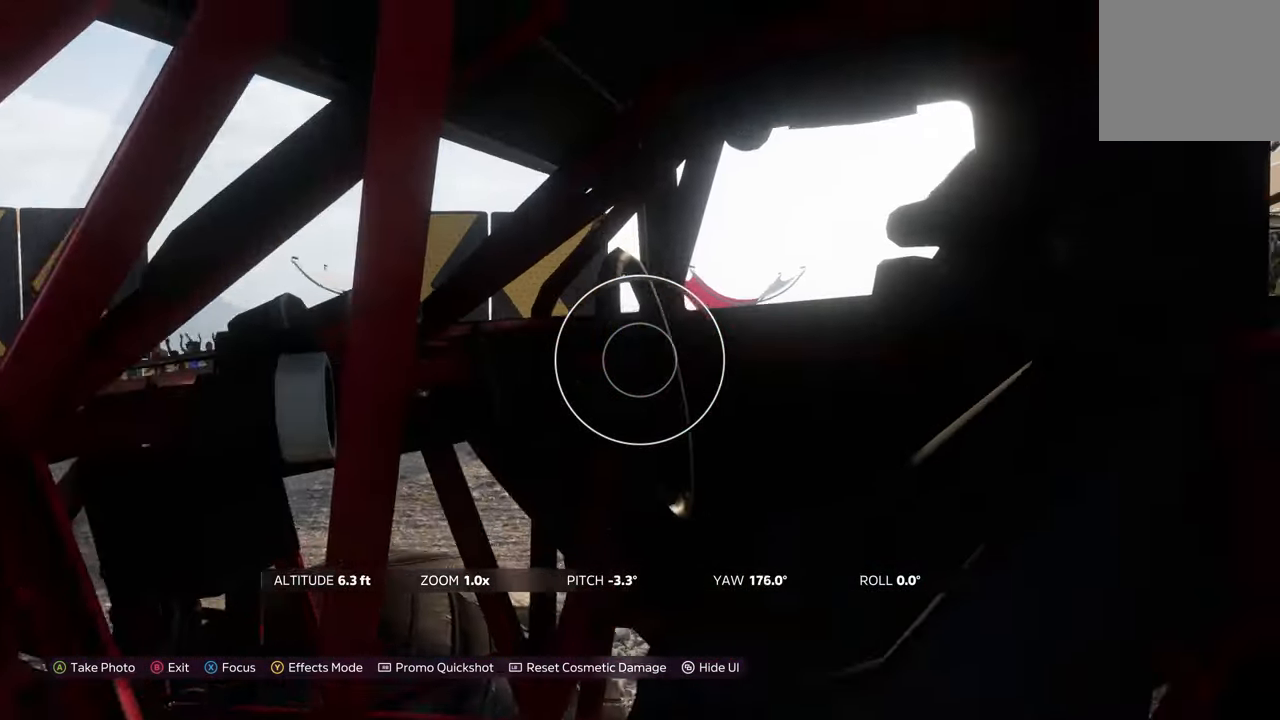
{"buttons": [], "left_stick": "up-left", "right_stick": "center", "events": [[33, "R2", "up"], [33, "left_stick", "center"], [350, "left_stick", "left"], [417, "left_stick", "up-left"], [417, "right_stick", "up-right"], [483, "right_stick", "center"]]}
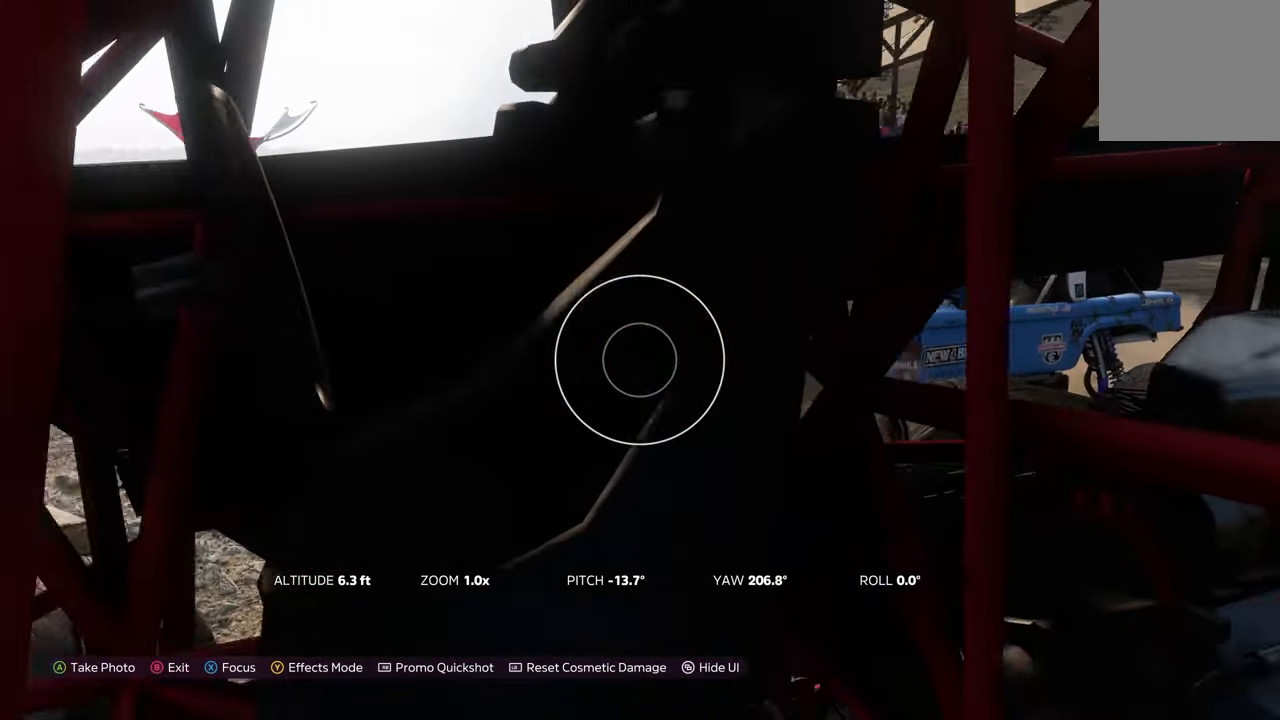
{"buttons": [], "left_stick": "up", "right_stick": "right", "events": [[150, "right_stick", "up-right"], [233, "left_stick", "up"], [384, "right_stick", "center"], [484, "right_stick", "right"]]}
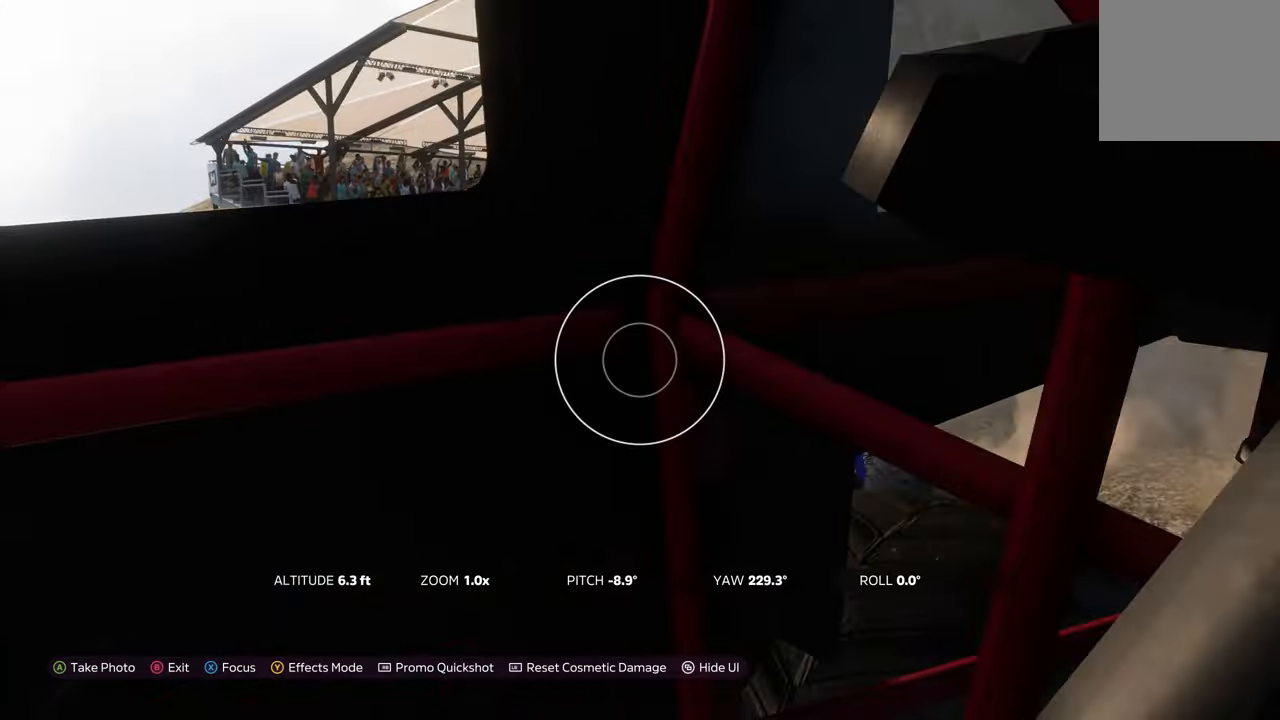
{"buttons": [], "left_stick": "center", "right_stick": "center", "events": [[84, "left_stick", "center"], [150, "left_stick", "down"], [384, "left_stick", "center"], [450, "right_stick", "center"]]}
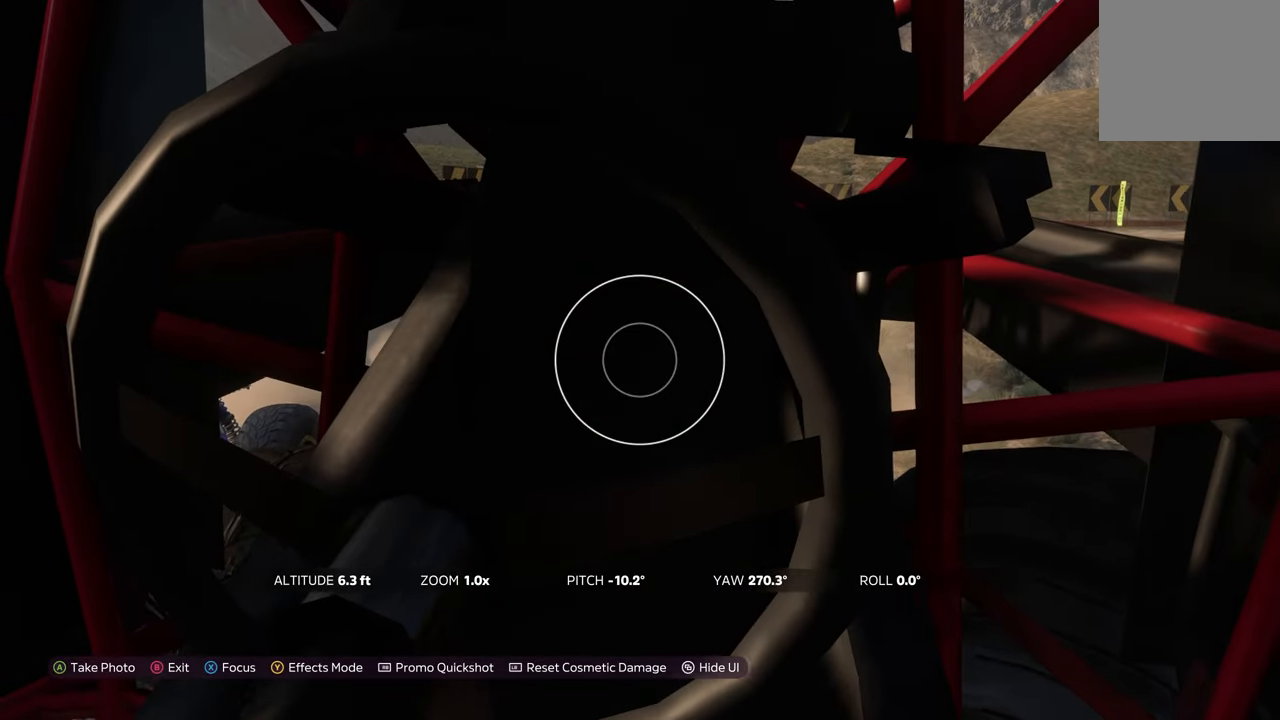
{"buttons": [], "left_stick": "center", "right_stick": "up", "events": [[400, "right_stick", "up"]]}
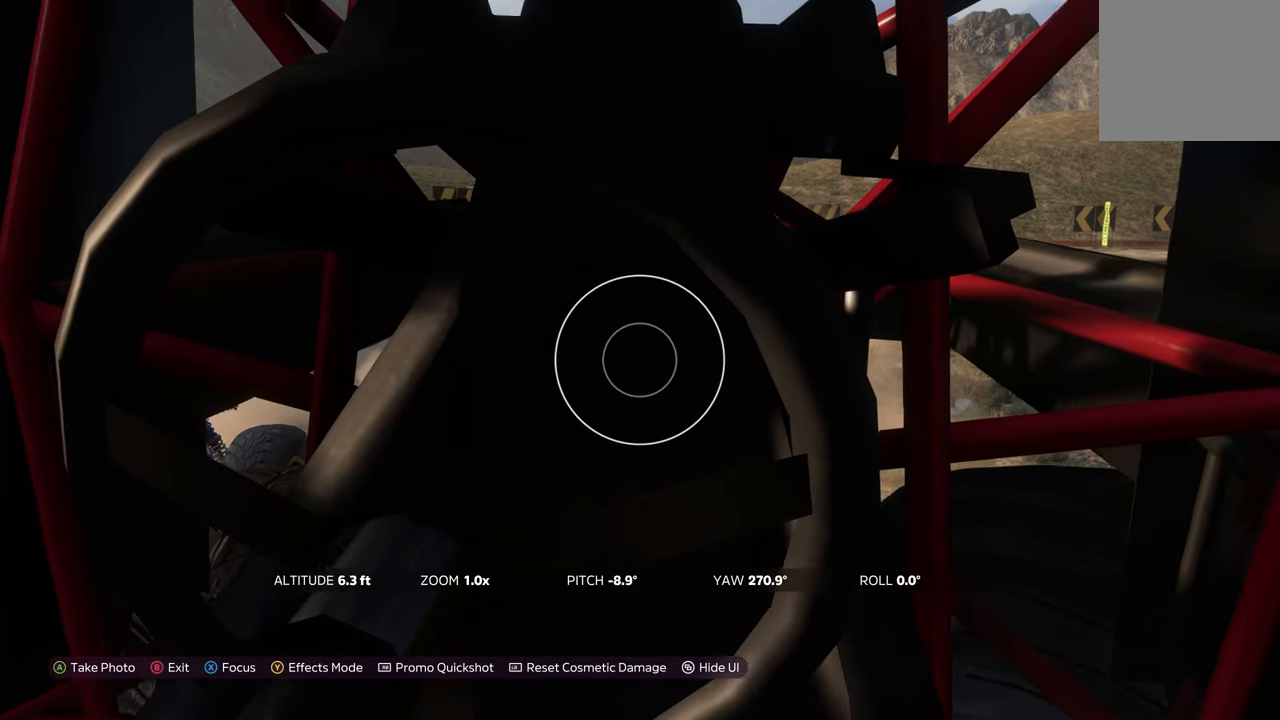
{"buttons": [], "left_stick": "right", "right_stick": "left", "events": [[84, "right_stick", "center"], [267, "right_stick", "left"], [317, "left_stick", "right"]]}
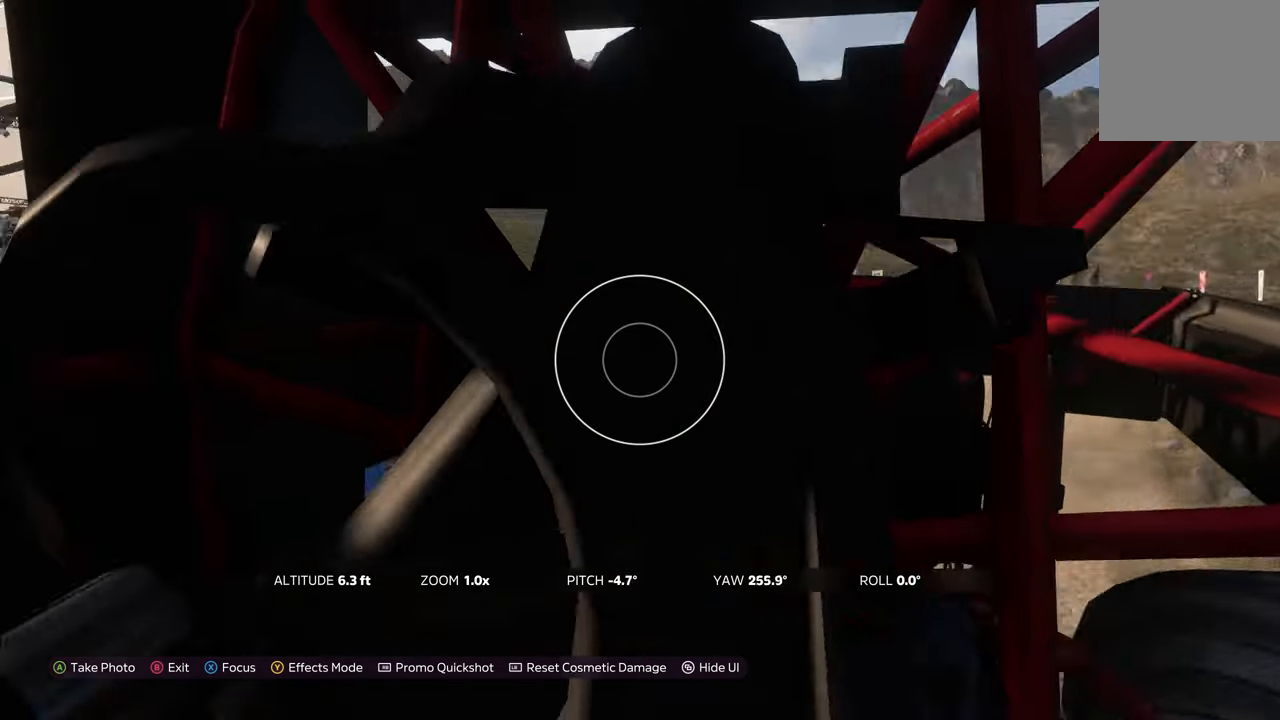
{"buttons": [], "left_stick": "center", "right_stick": "left", "events": [[250, "left_stick", "up"], [384, "left_stick", "center"]]}
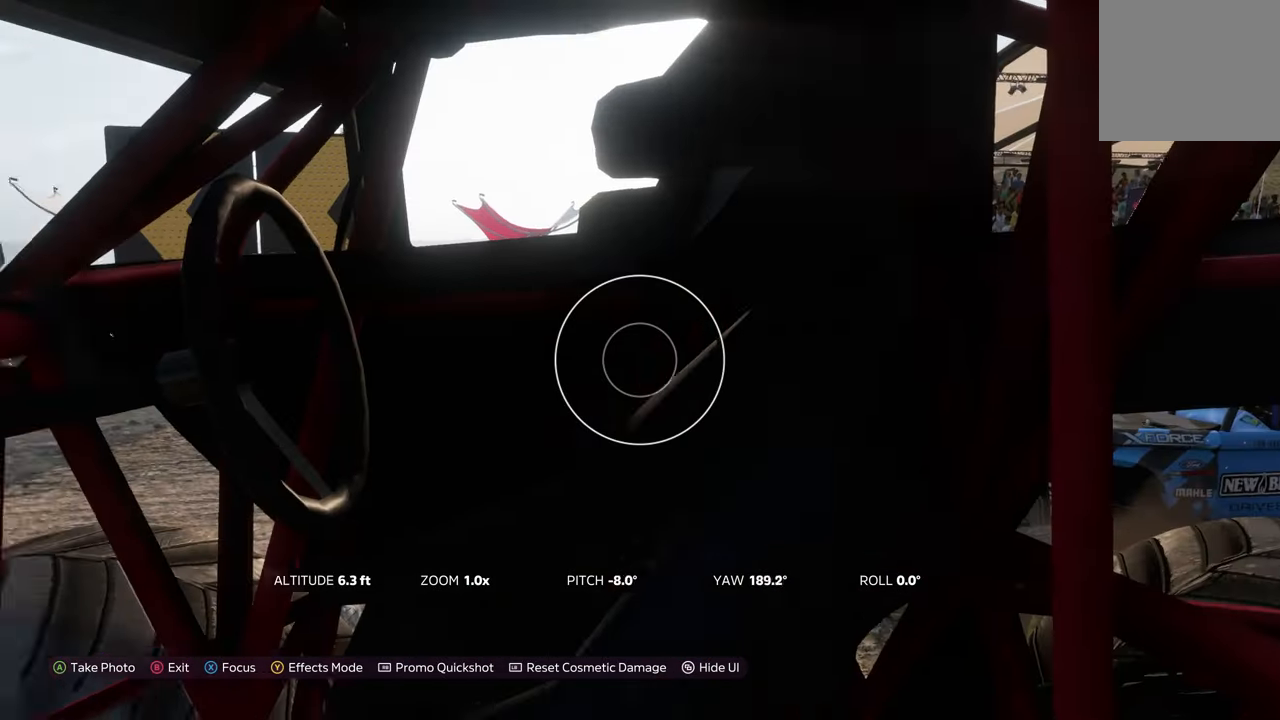
{"buttons": [], "left_stick": "right", "right_stick": "center", "events": [[84, "right_stick", "down-left"], [367, "left_stick", "right"], [417, "right_stick", "center"]]}
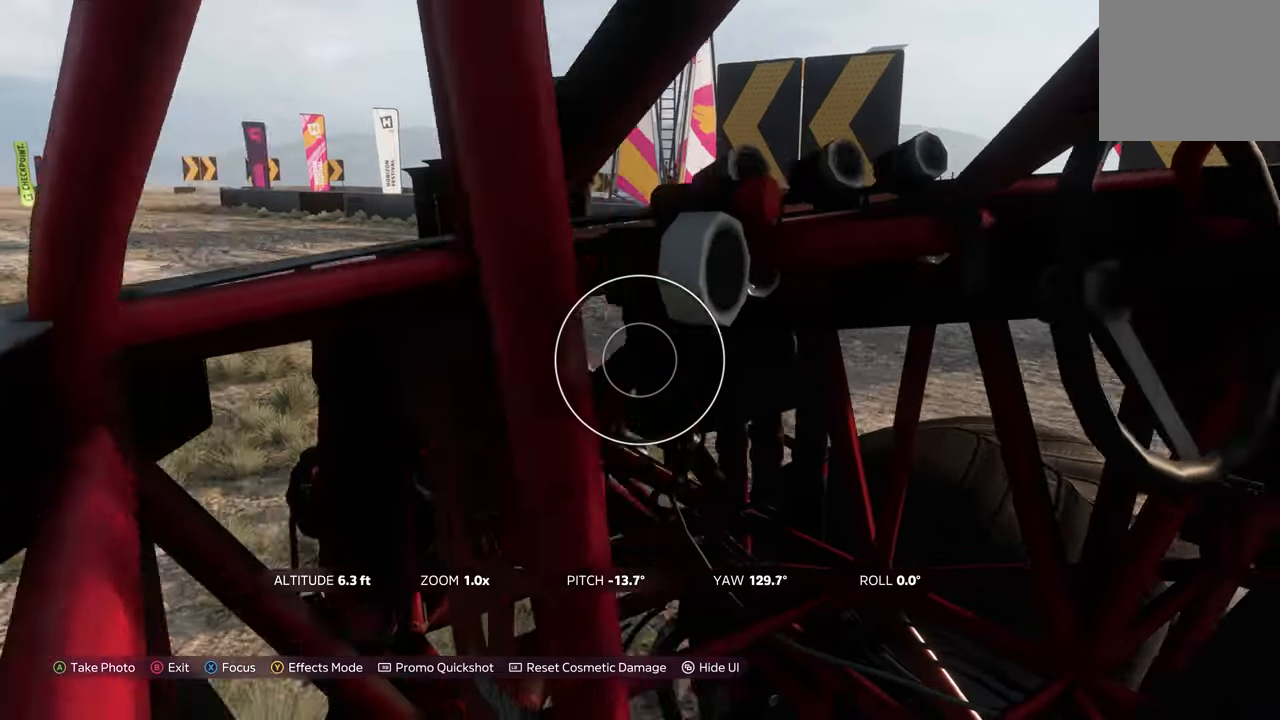
{"buttons": [], "left_stick": "up", "right_stick": "center", "events": [[200, "left_stick", "up"], [334, "left_stick", "right"], [500, "left_stick", "up"]]}
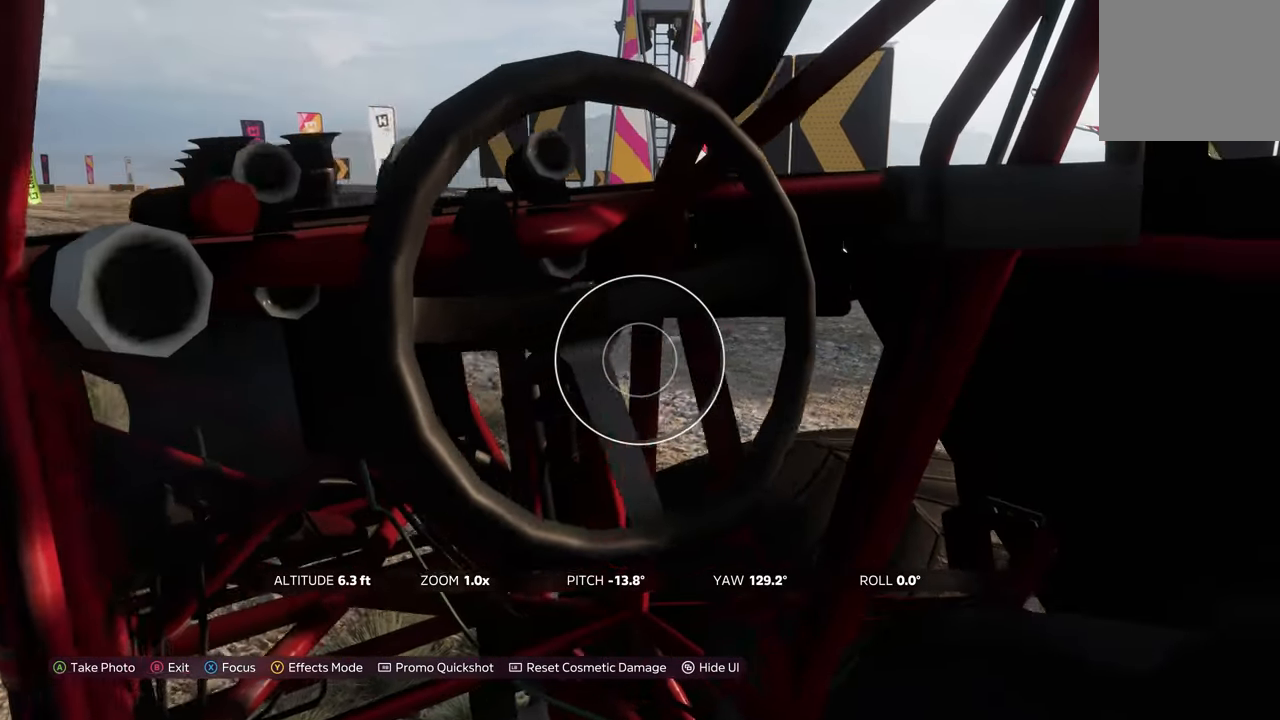
{"buttons": [], "left_stick": "up", "right_stick": "center", "events": [[134, "right_stick", "up-left"], [300, "left_stick", "center"], [400, "left_stick", "up"], [450, "right_stick", "center"]]}
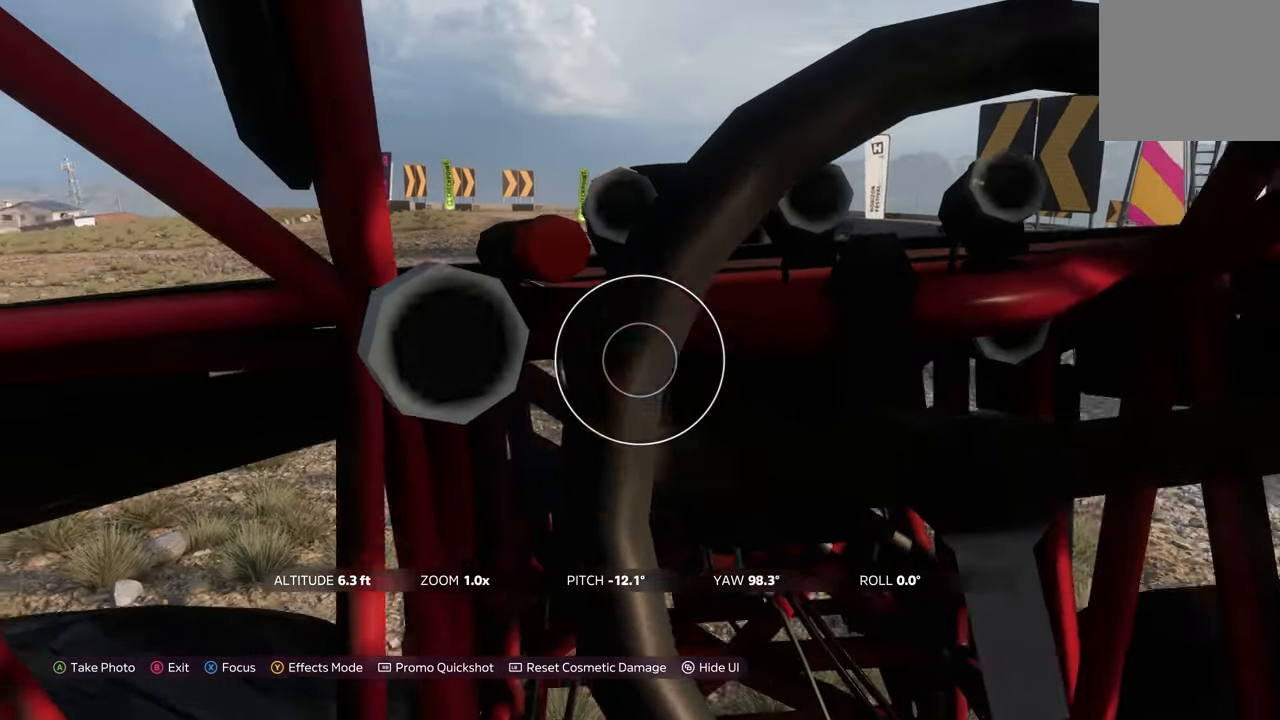
{"buttons": [], "left_stick": "right", "right_stick": "center", "events": [[134, "left_stick", "center"], [400, "left_stick", "right"]]}
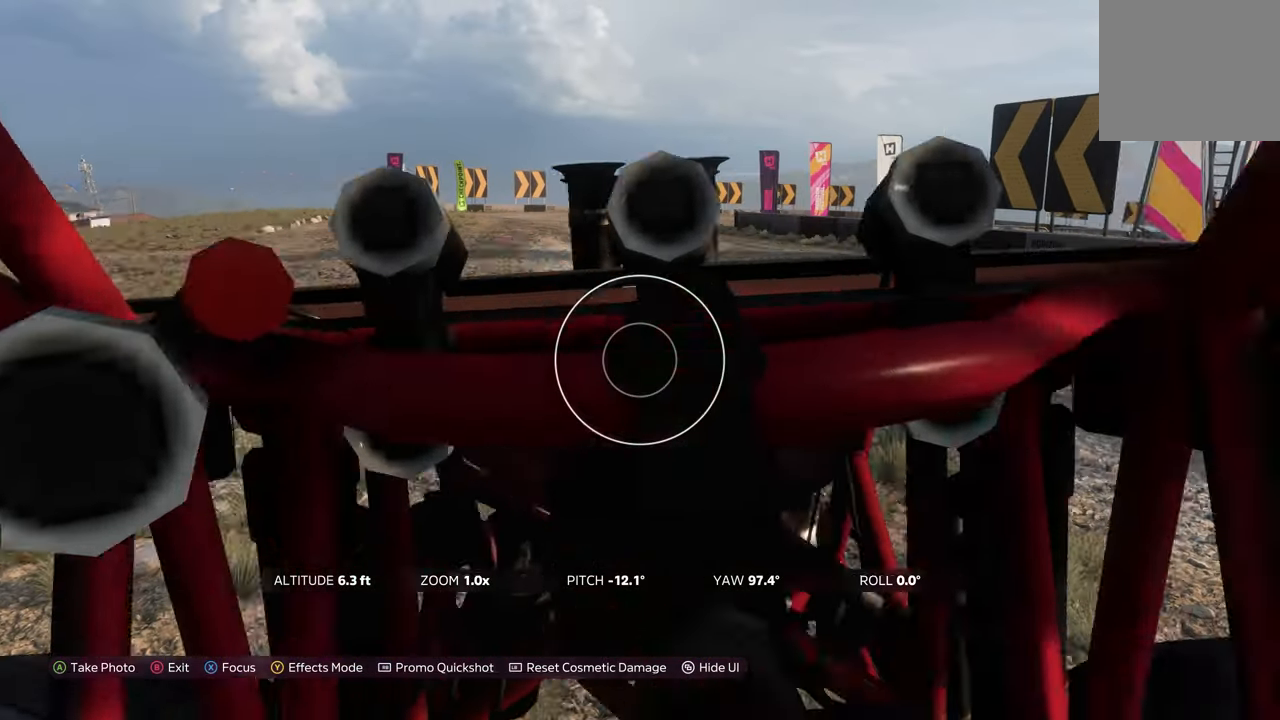
{"buttons": [], "left_stick": "center", "right_stick": "center", "events": [[67, "left_stick", "center"]]}
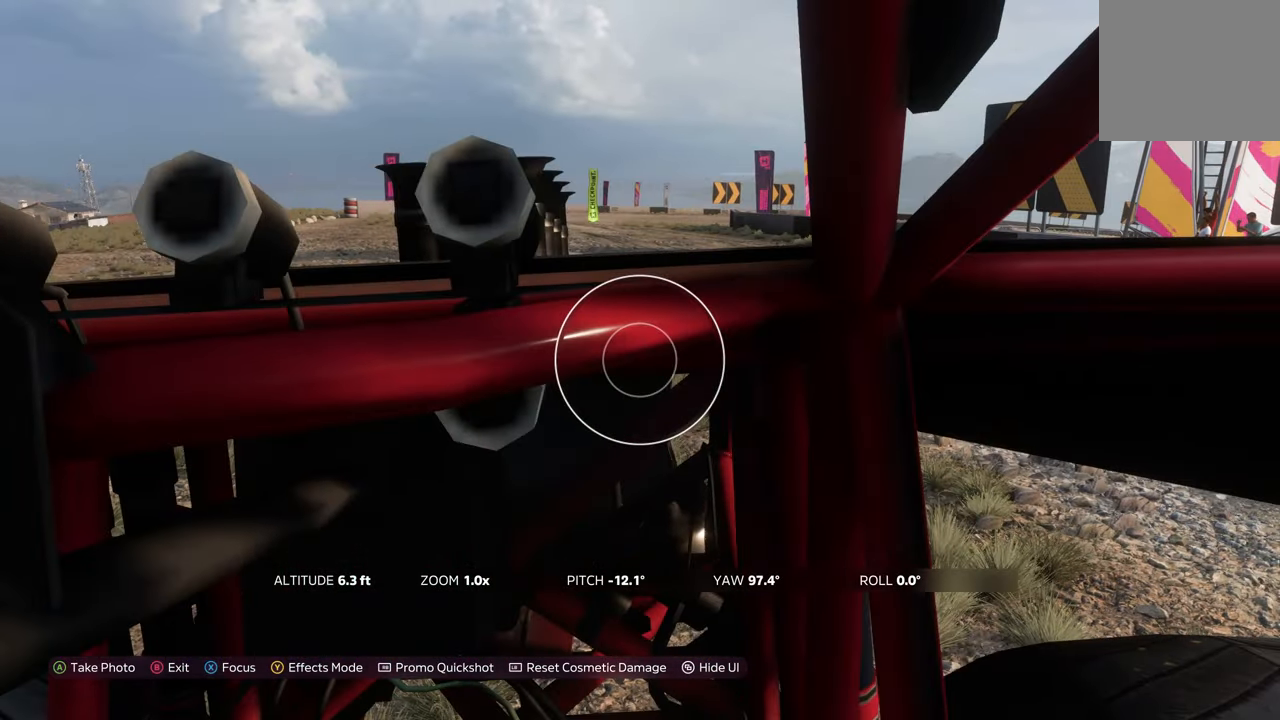
{"buttons": [], "left_stick": "center", "right_stick": "center", "events": []}
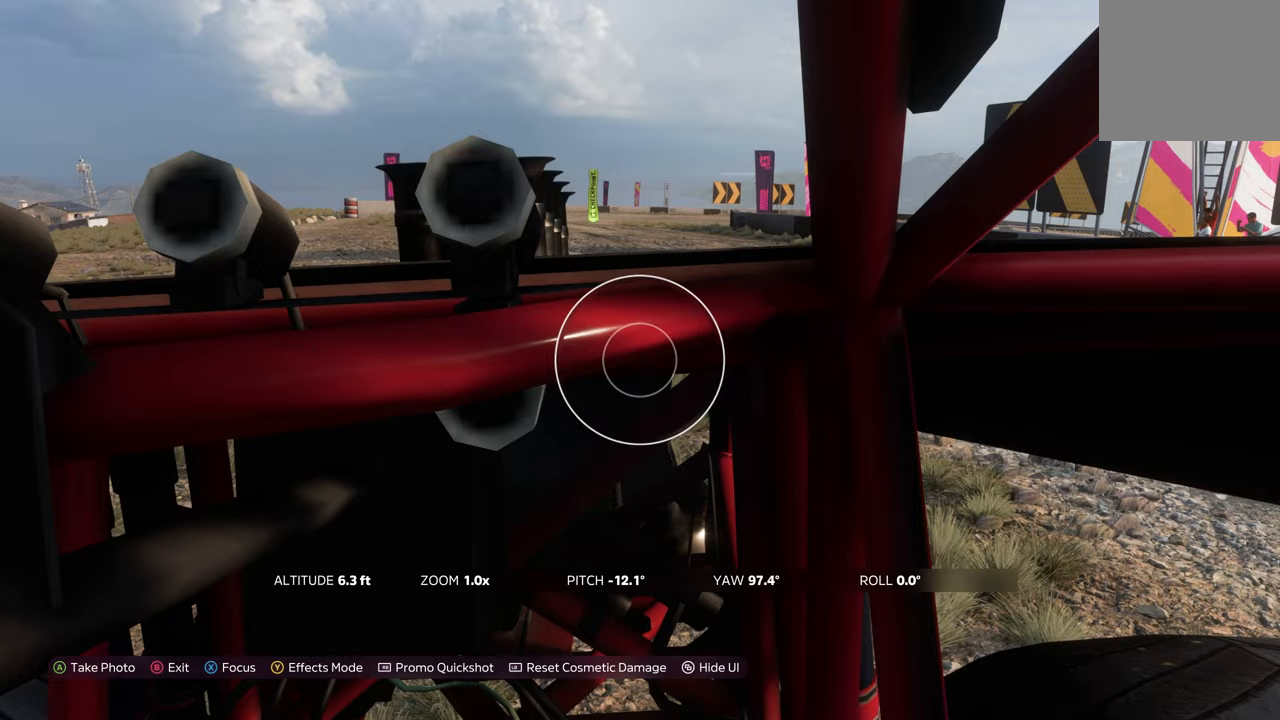
{"buttons": [], "left_stick": "center", "right_stick": "center", "events": []}
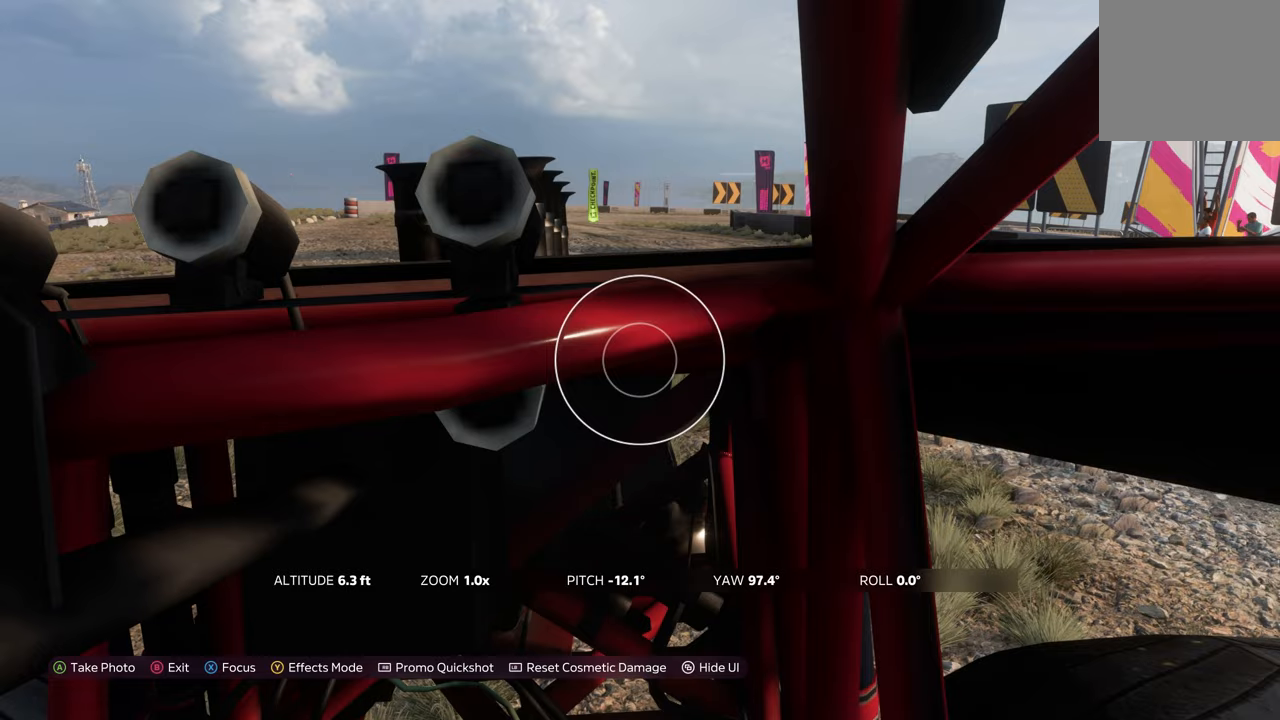
{"buttons": [], "left_stick": "up-left", "right_stick": "center", "events": [[316, "left_stick", "left"], [383, "left_stick", "up-left"]]}
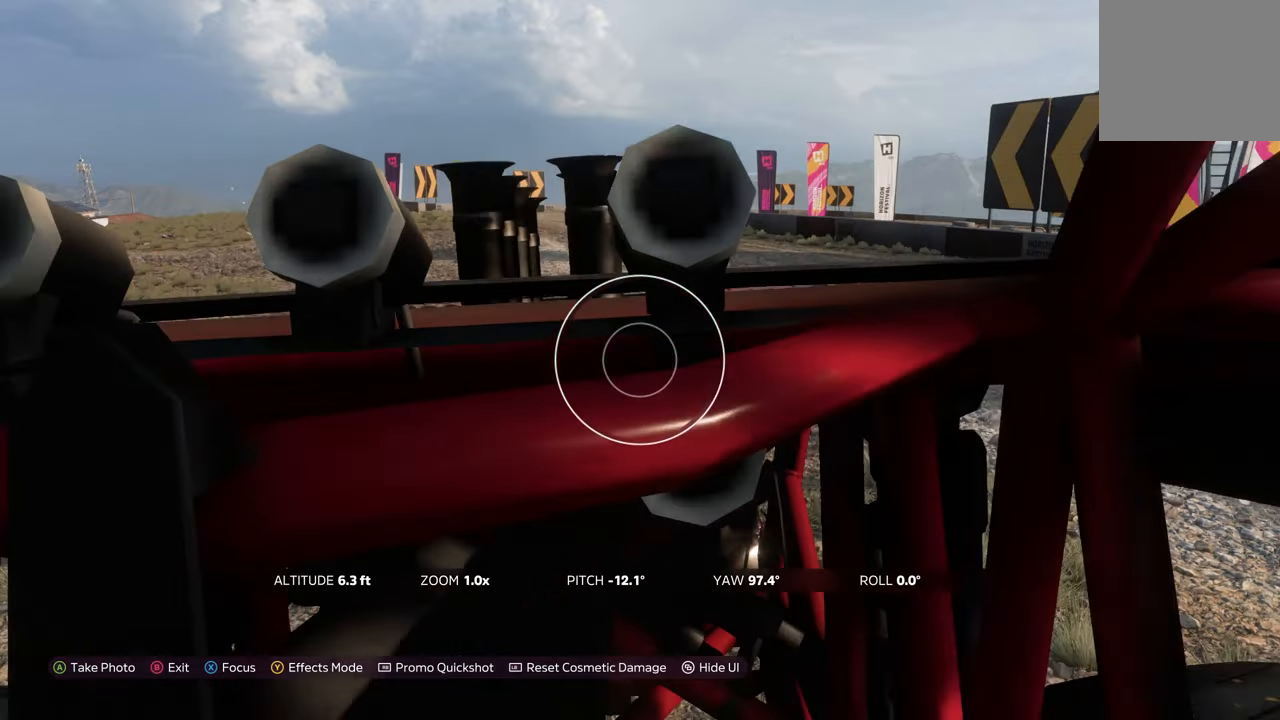
{"buttons": [], "left_stick": "center", "right_stick": "center", "events": [[116, "left_stick", "up"], [350, "left_stick", "center"]]}
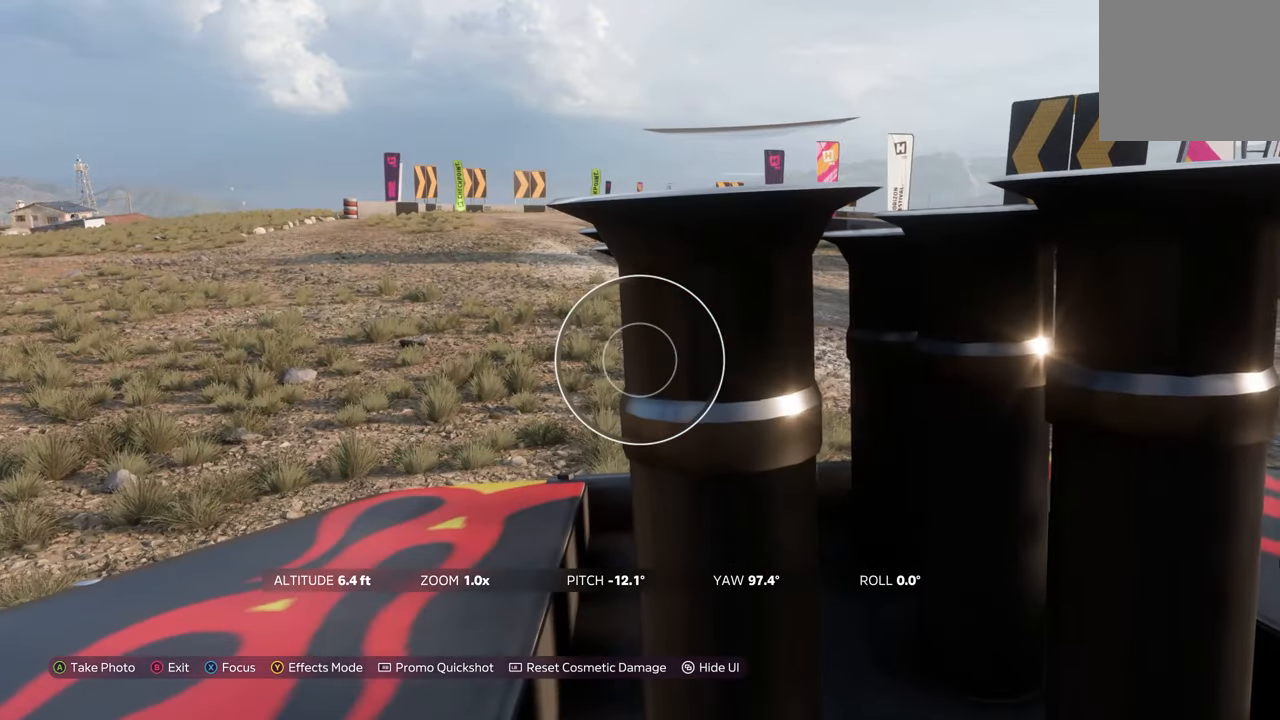
{"buttons": [], "left_stick": "down-left", "right_stick": "right", "events": [[200, "right_stick", "right"], [300, "left_stick", "down-left"]]}
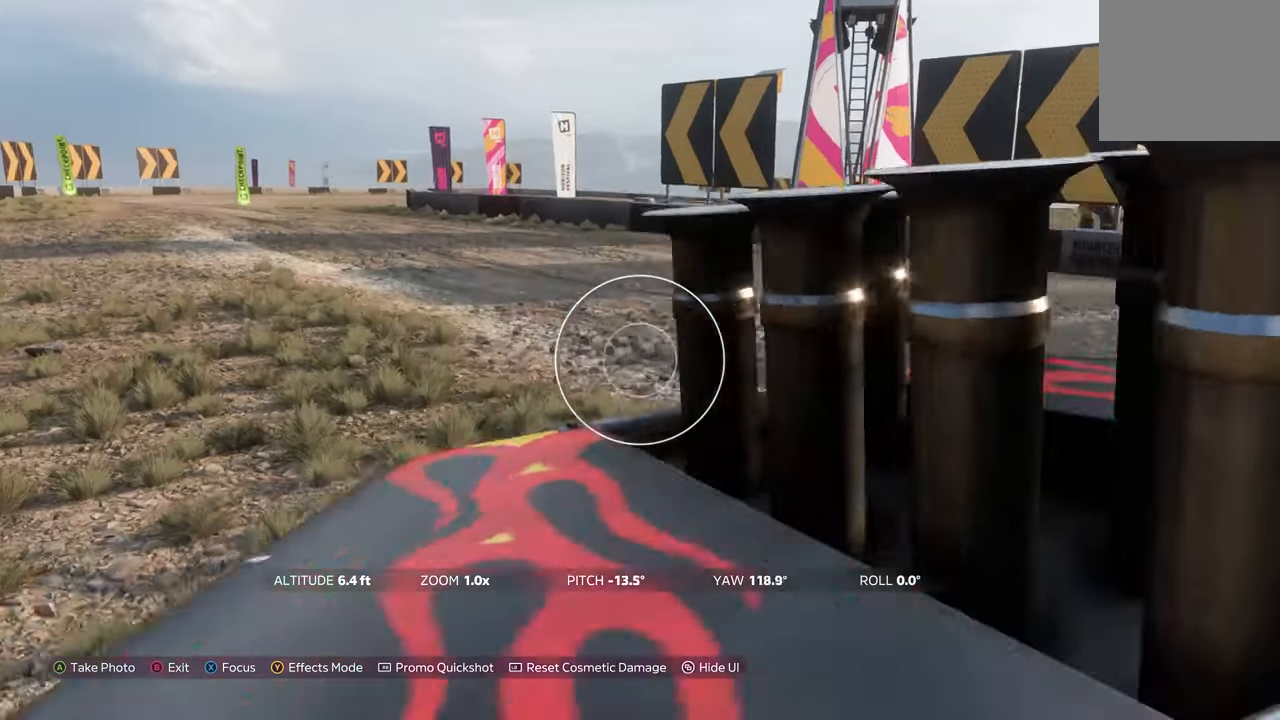
{"buttons": [], "left_stick": "left", "right_stick": "right", "events": [[400, "left_stick", "left"]]}
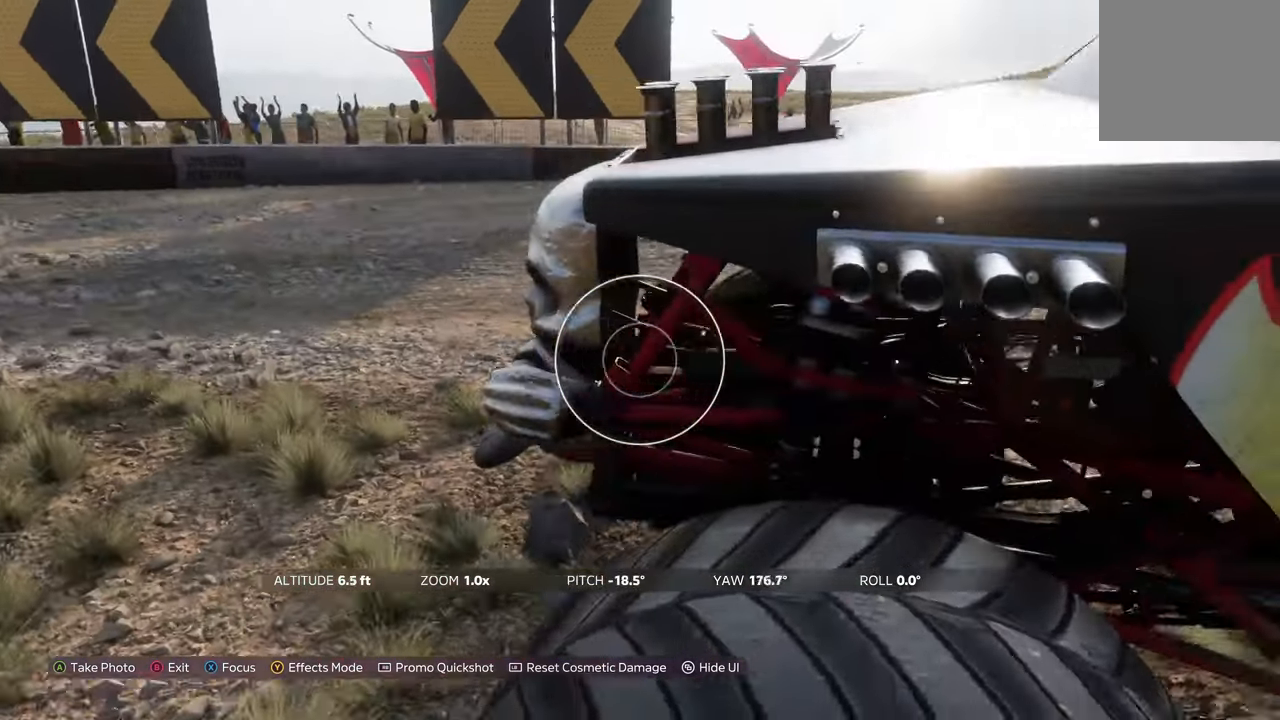
{"buttons": [], "left_stick": "left", "right_stick": "right", "events": []}
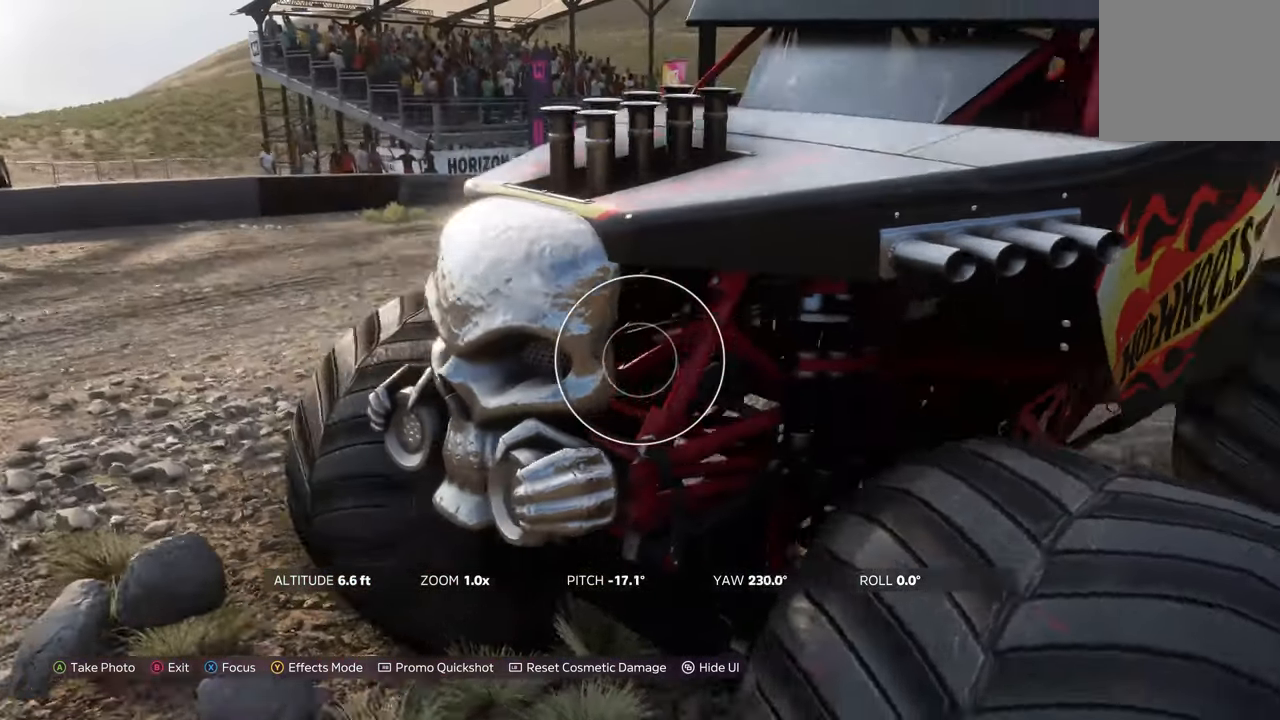
{"buttons": [], "left_stick": "left", "right_stick": "up-right", "events": [[433, "right_stick", "up-right"]]}
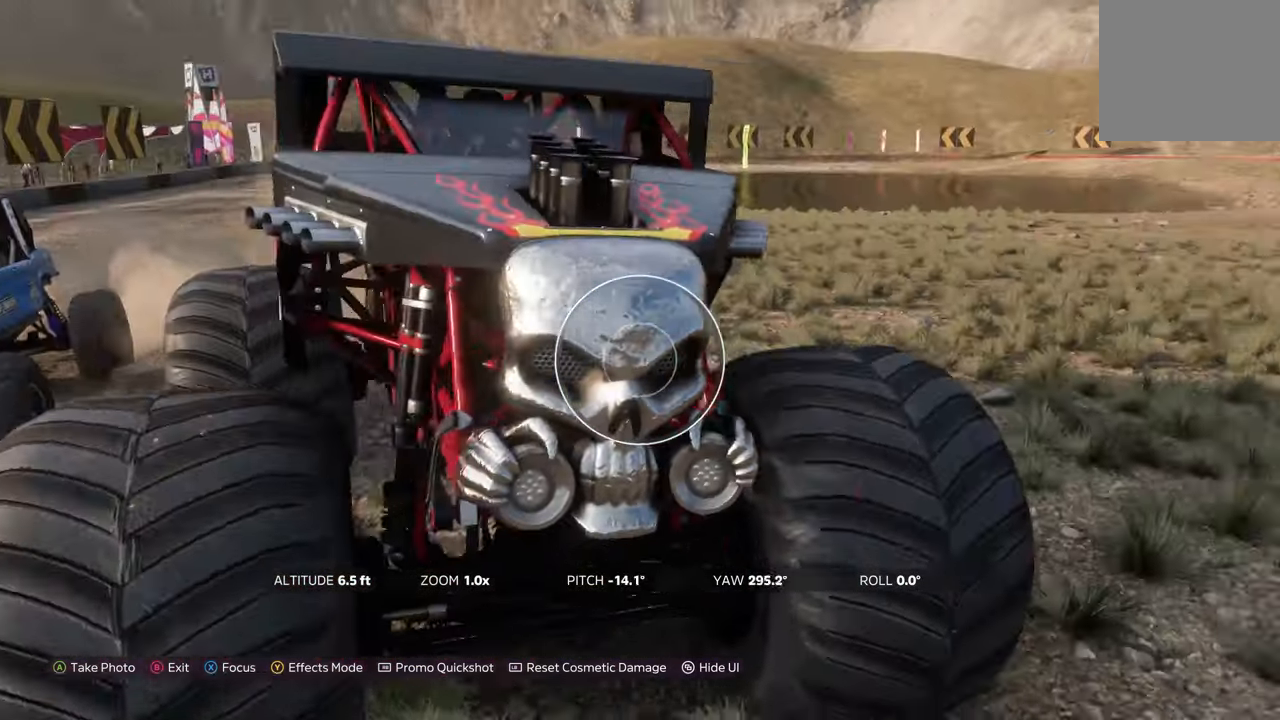
{"buttons": [], "left_stick": "down-left", "right_stick": "center", "events": [[33, "right_stick", "center"], [133, "left_stick", "down-left"]]}